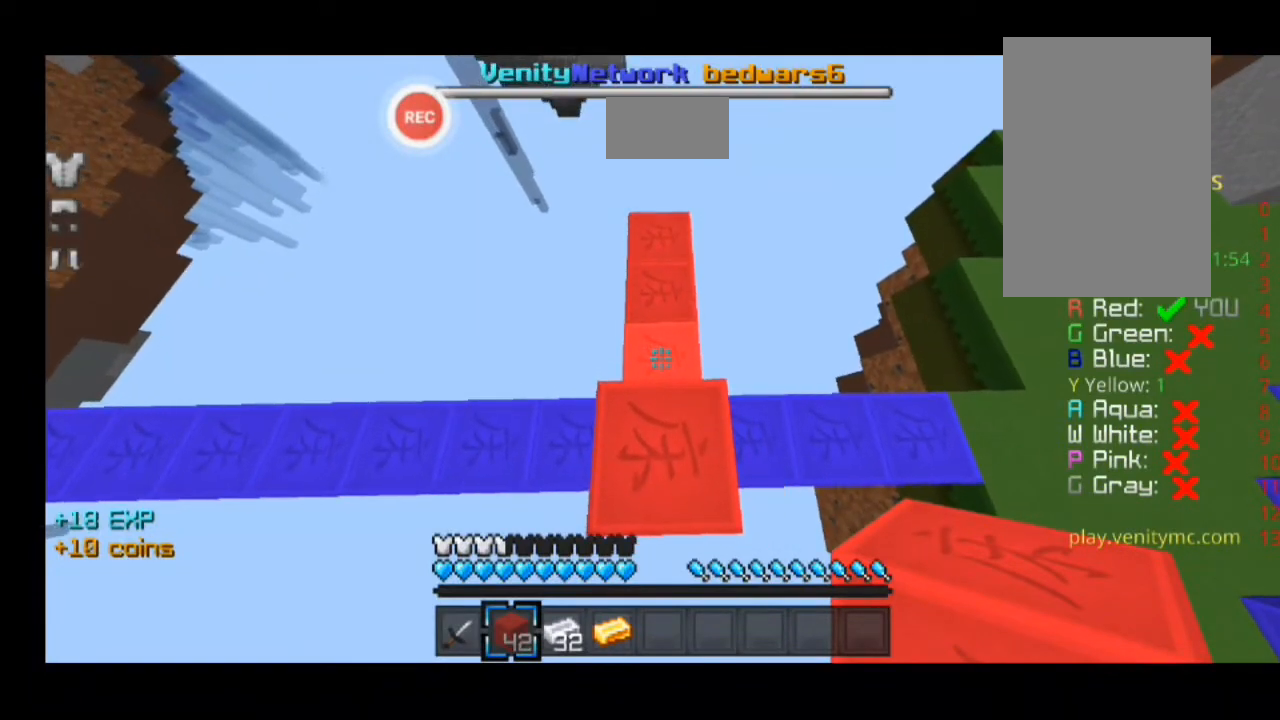
Gameplay with keyboard; each line is a JSON object with the keys held at the frame after it. "events" lists presses ("down") and releases ("up") of "a", "caps_lock", "d", "minus", "s", "shift", "sprint" and "w" between this image and that frame as [ms after this image, input, new state], when the widget could be followed in between. No other keys are recorded. Mouse input is not recorded. Key names are as the overlay labels them; some are game actions (e.g. jump) rather than physical keys.
{"keys": [], "events": []}
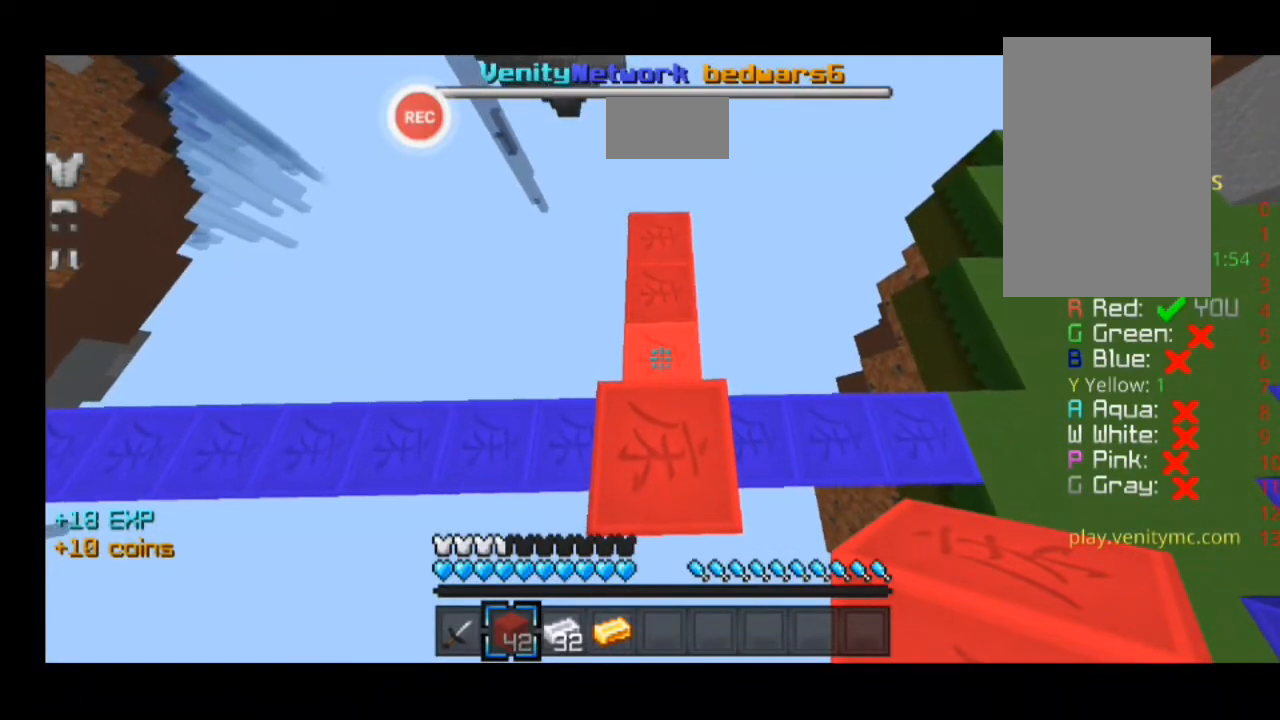
{"keys": ["d", "sprint", "w"], "events": [[100, "d", "down"], [100, "w", "down"], [233, "sprint", "down"]]}
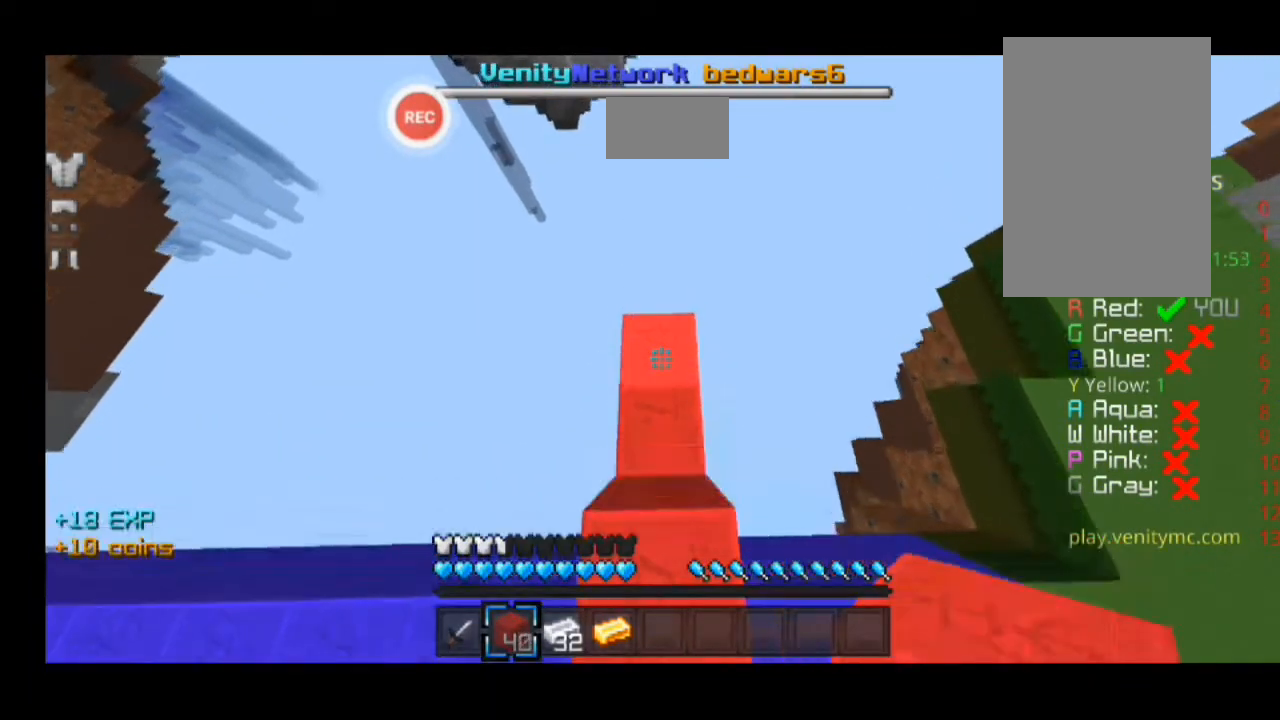
{"keys": ["d", "sprint", "w"], "events": []}
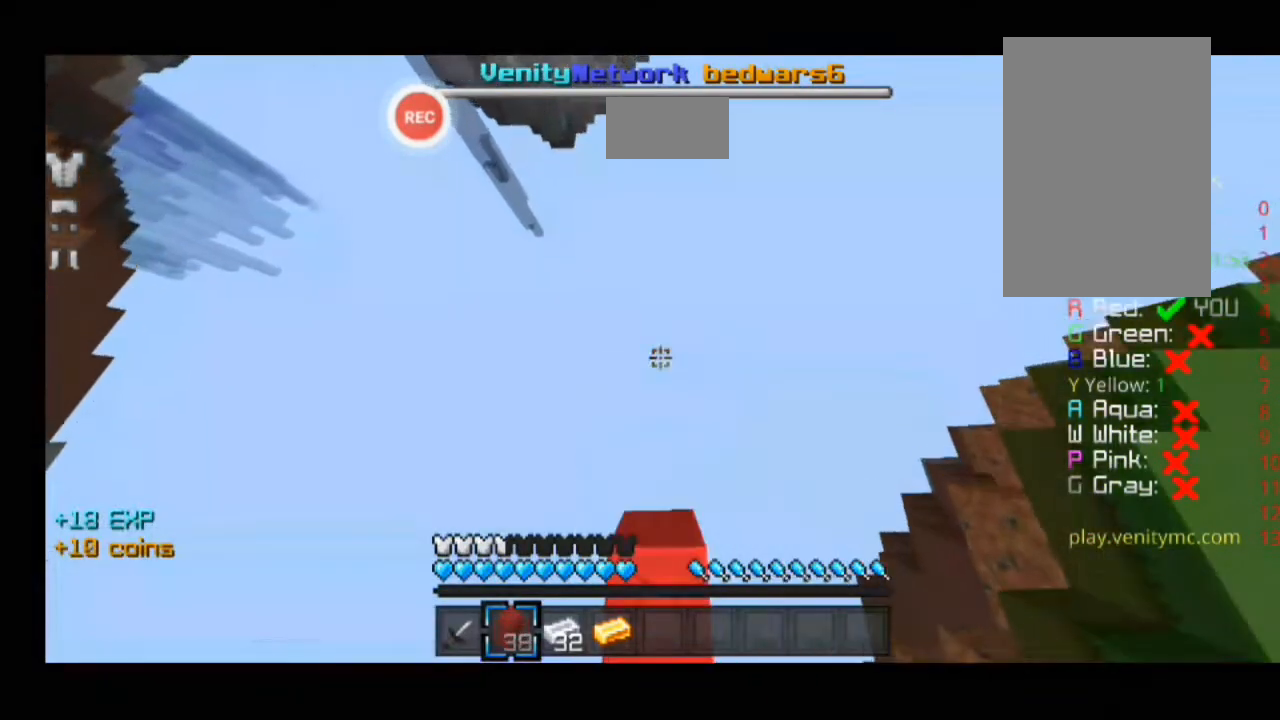
{"keys": ["d", "sprint", "w"], "events": []}
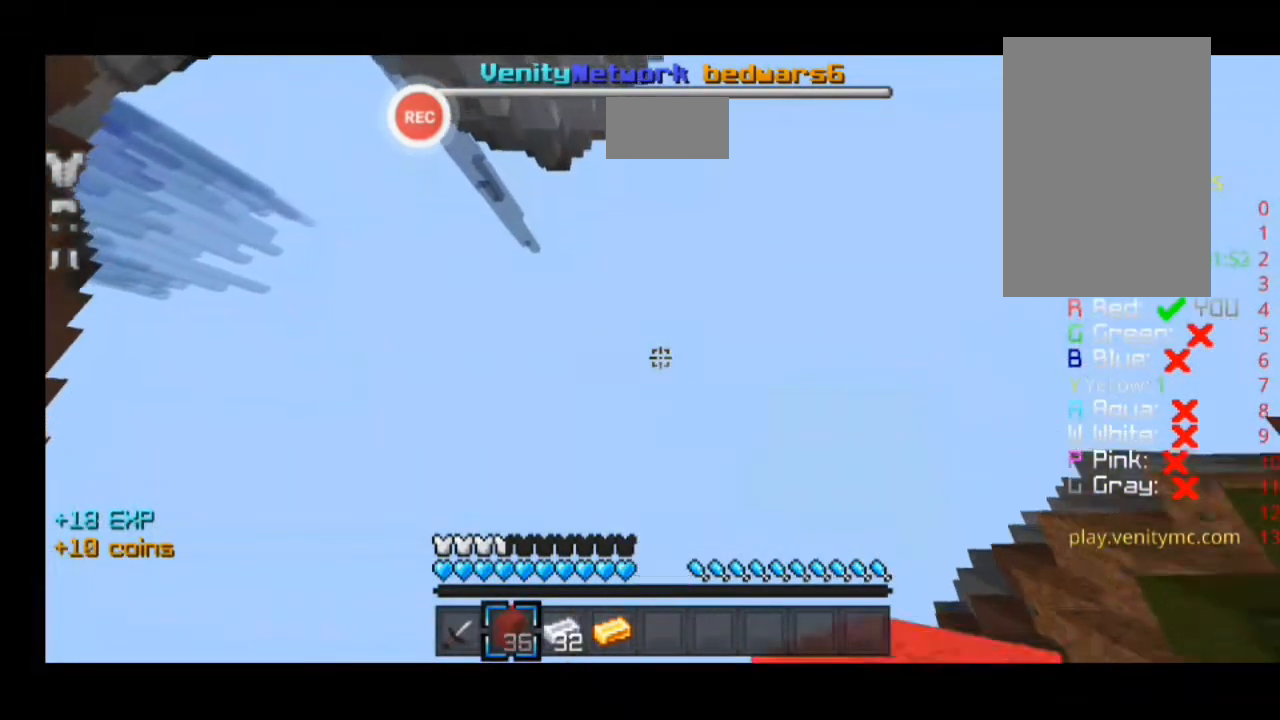
{"keys": ["d", "sprint", "w"], "events": []}
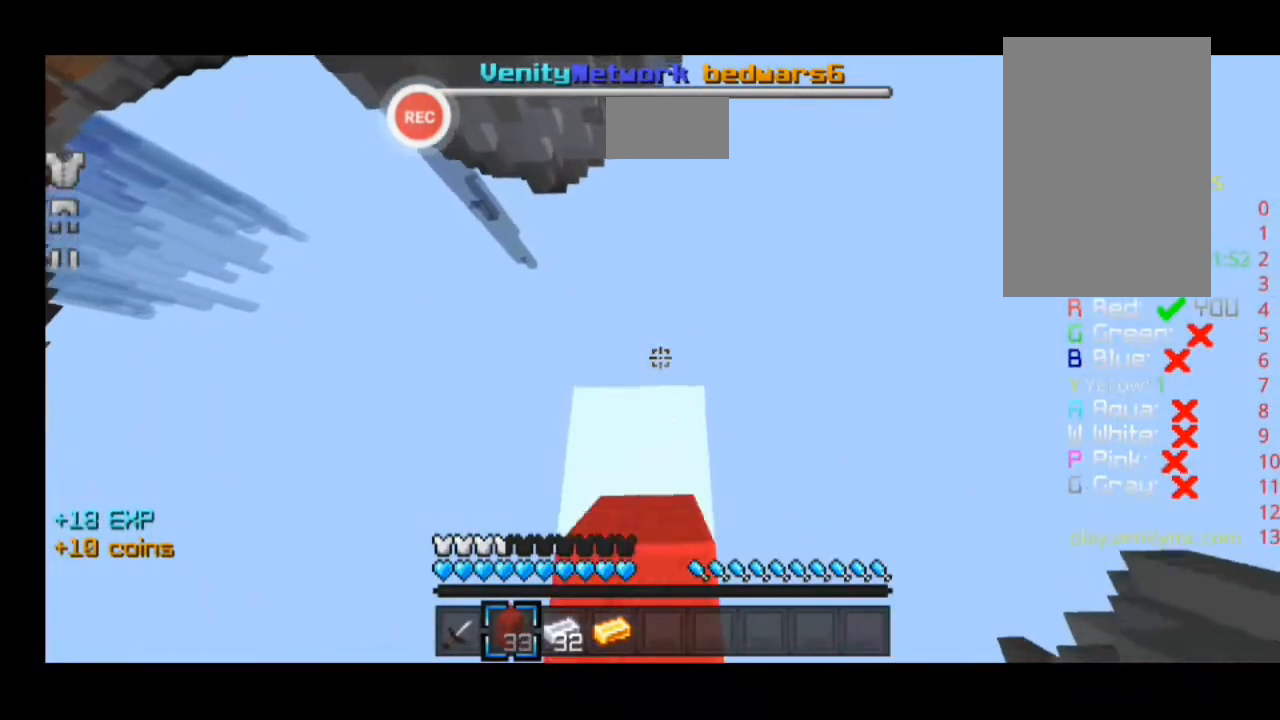
{"keys": ["d", "sprint", "w"], "events": []}
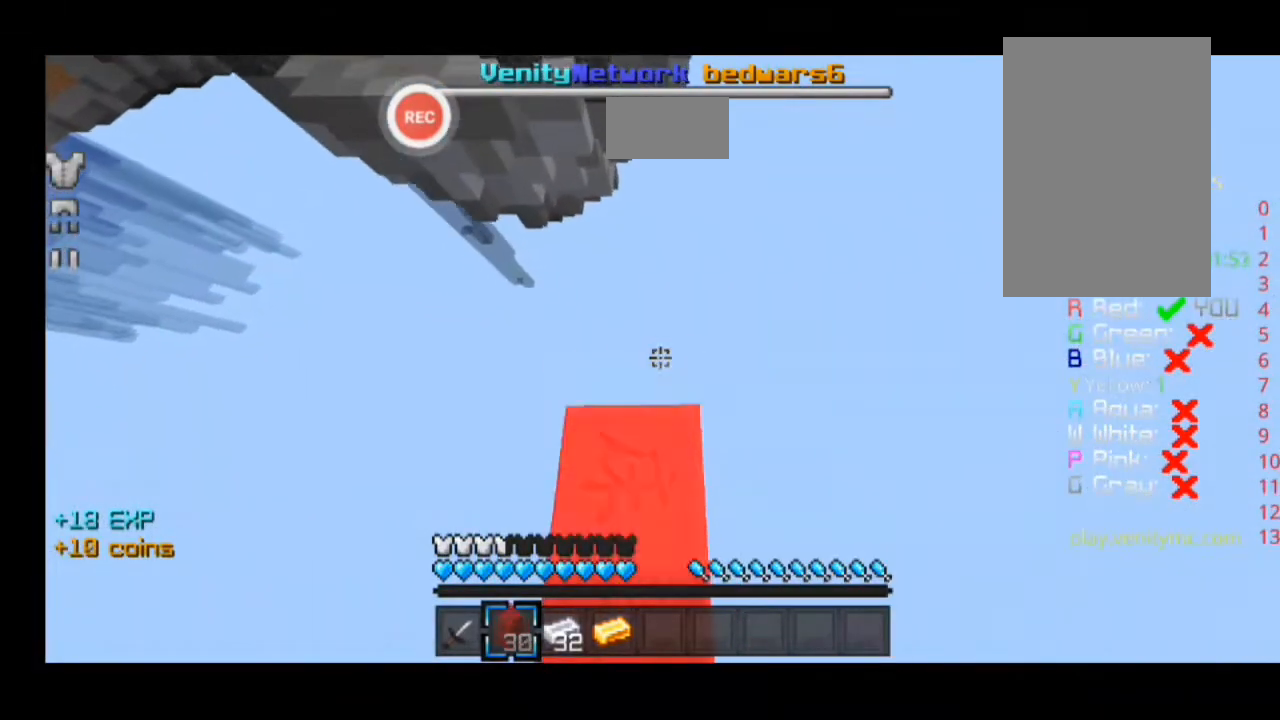
{"keys": ["d", "sprint", "w"], "events": []}
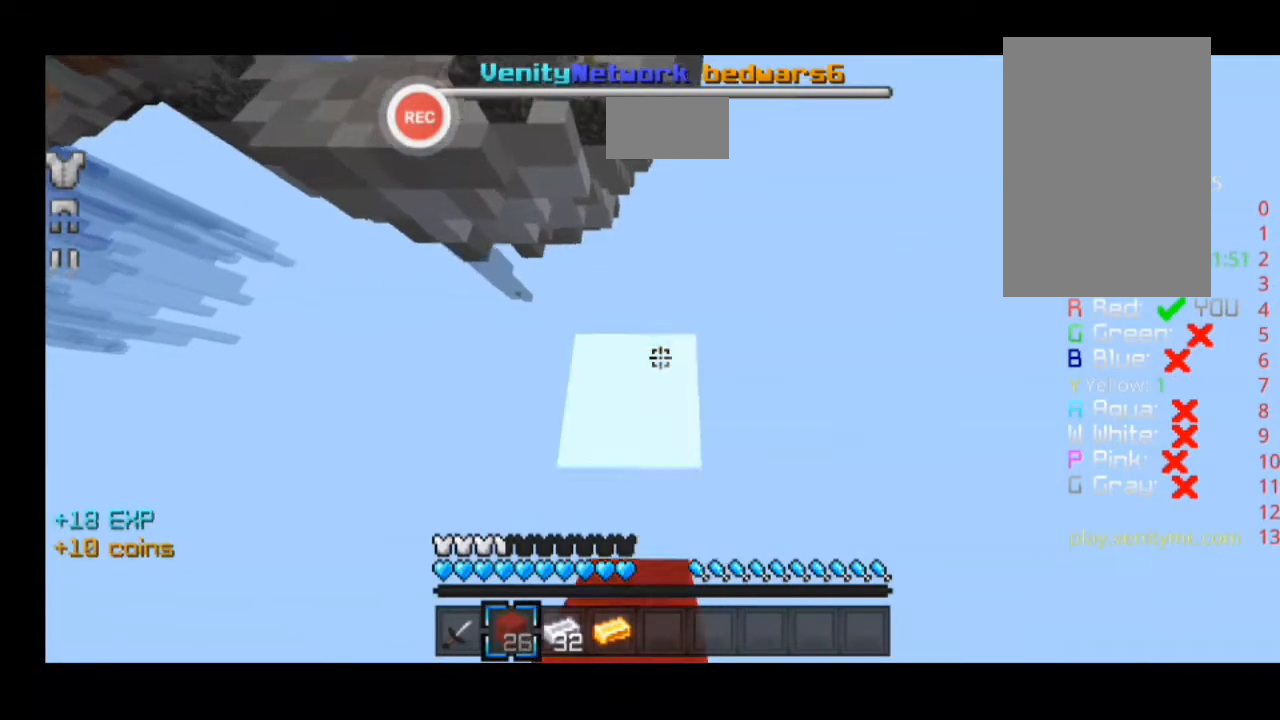
{"keys": ["d", "sprint", "w"], "events": []}
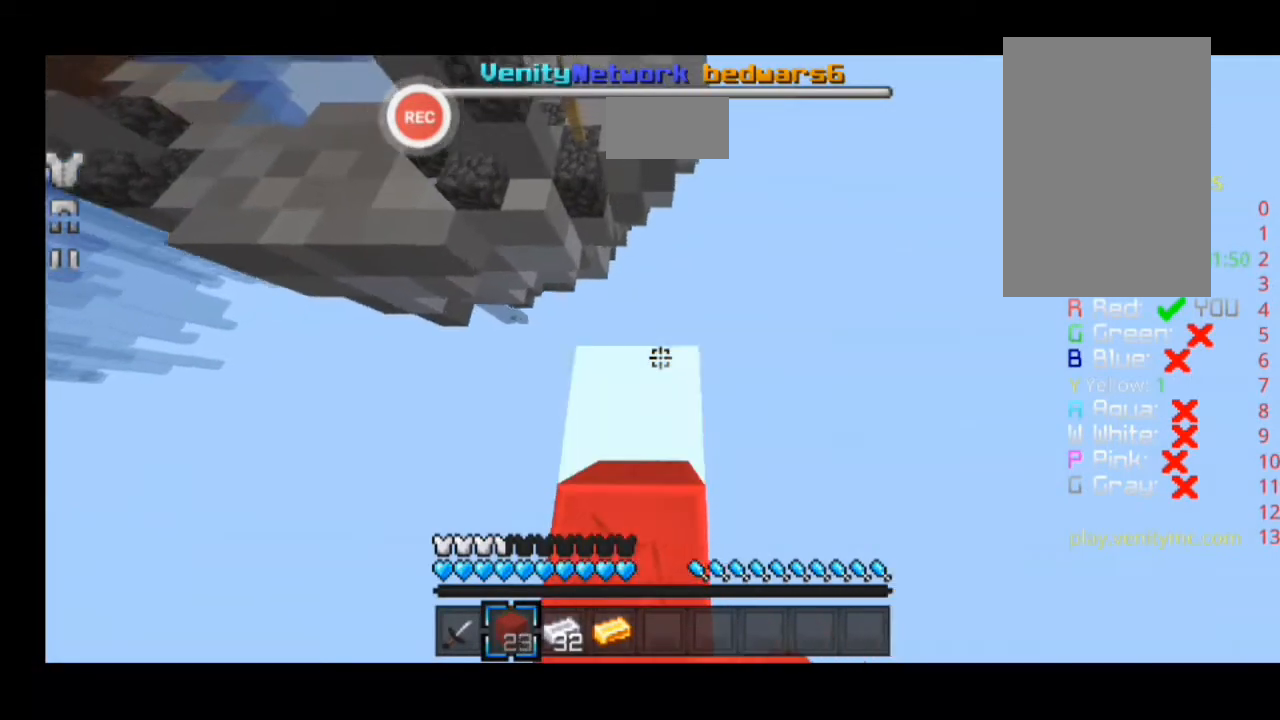
{"keys": ["d", "sprint", "w"], "events": []}
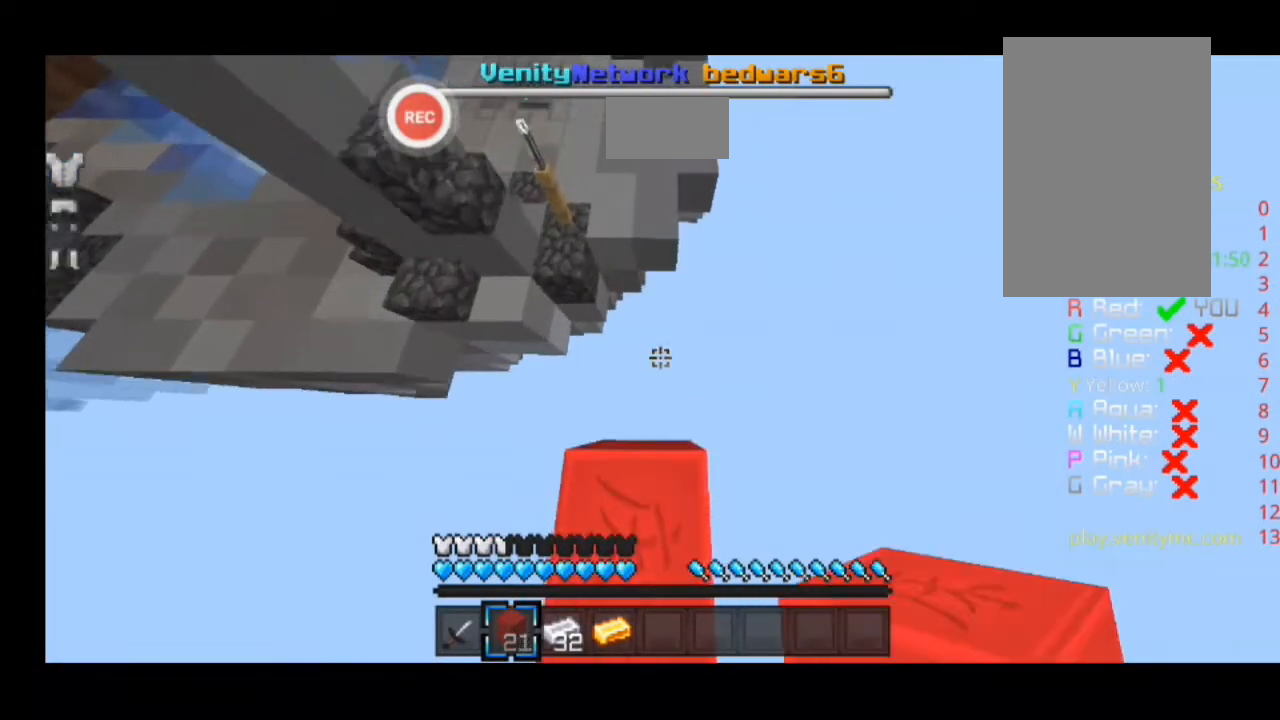
{"keys": ["d", "sprint", "w"], "events": []}
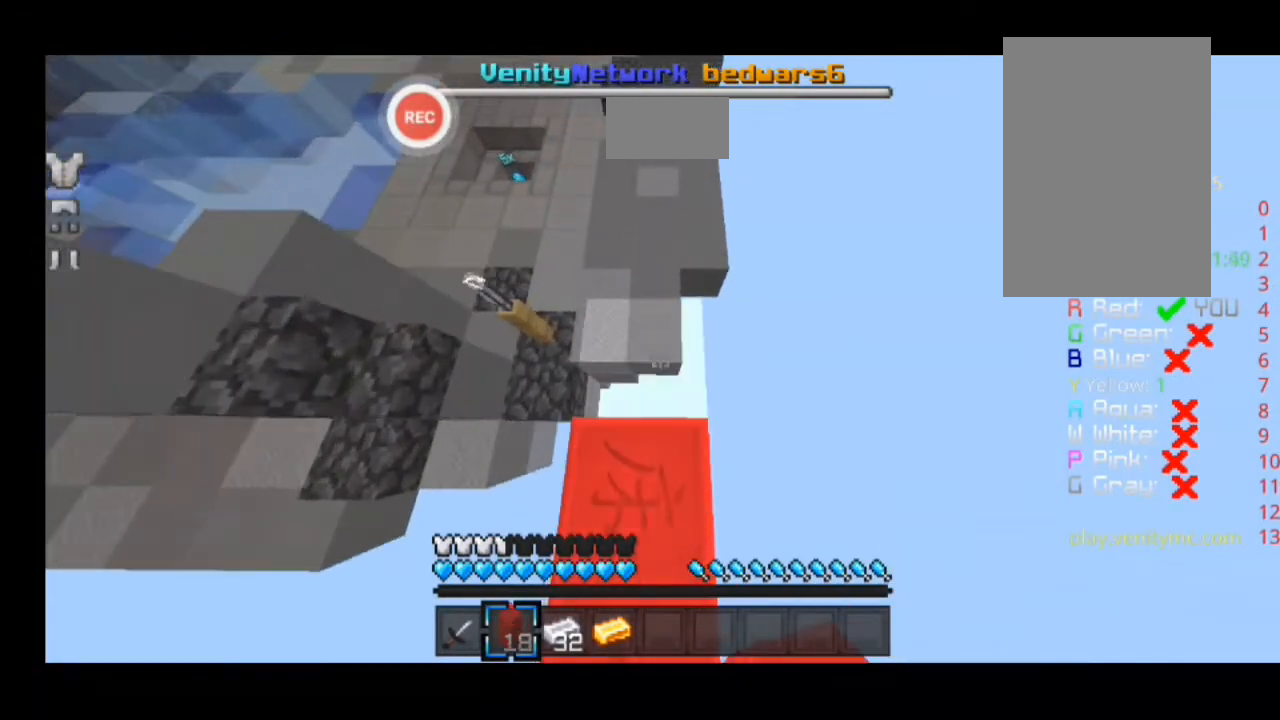
{"keys": ["d", "sprint", "w"], "events": [[333, "shift", "down"], [333, "sprint", "up"], [500, "shift", "up"], [500, "sprint", "down"]]}
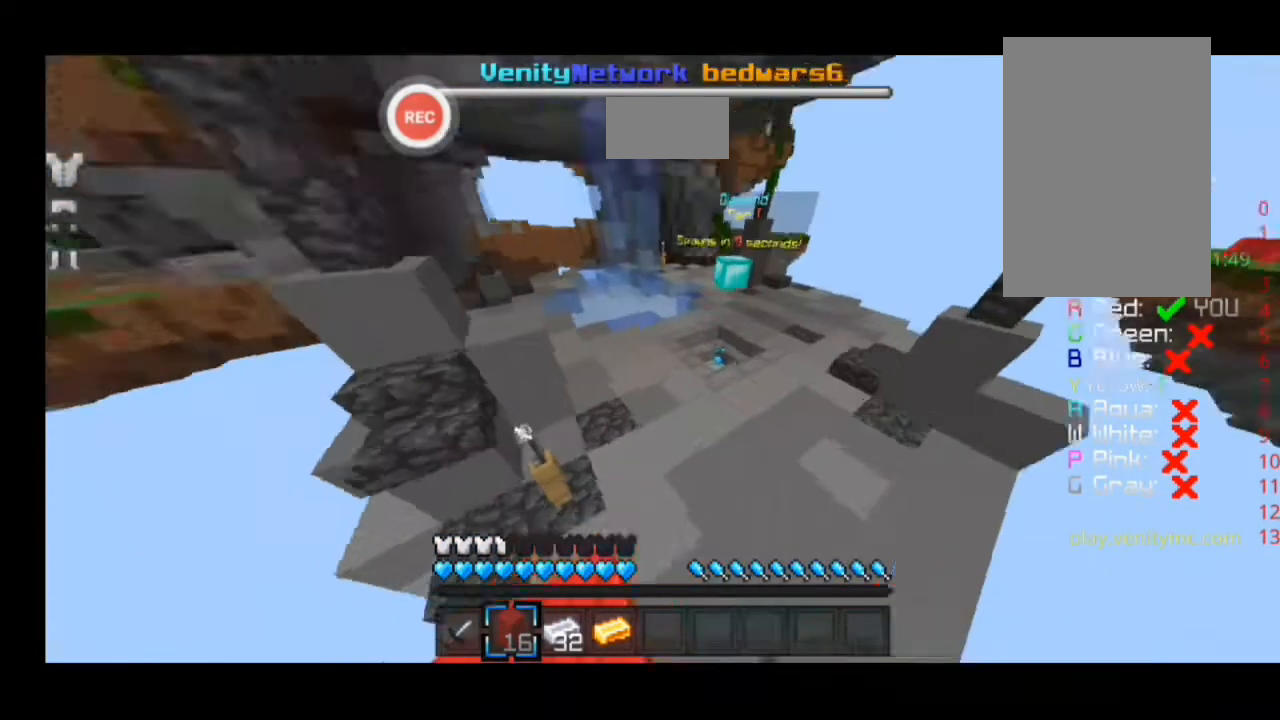
{"keys": ["d", "minus", "sprint", "w"], "events": [[400, "minus", "down"]]}
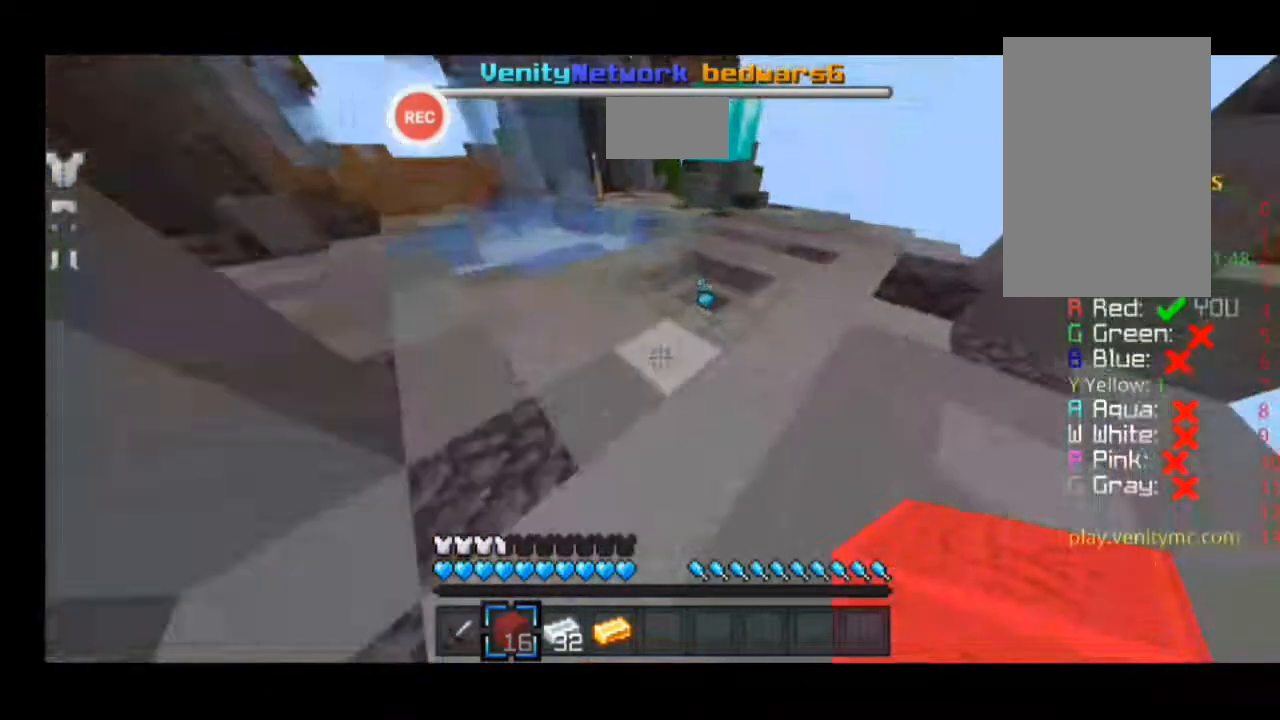
{"keys": ["d", "sprint", "w"], "events": [[33, "minus", "up"]]}
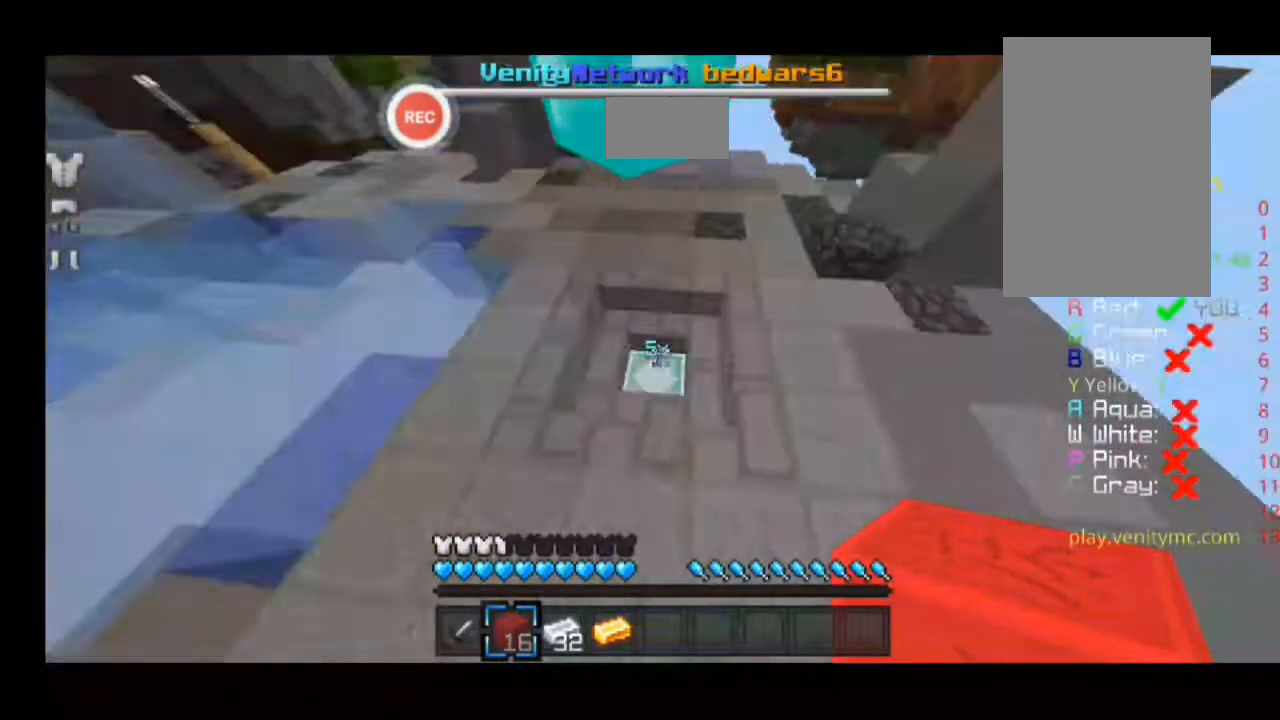
{"keys": ["d", "sprint", "w"], "events": [[200, "minus", "down"], [300, "minus", "up"]]}
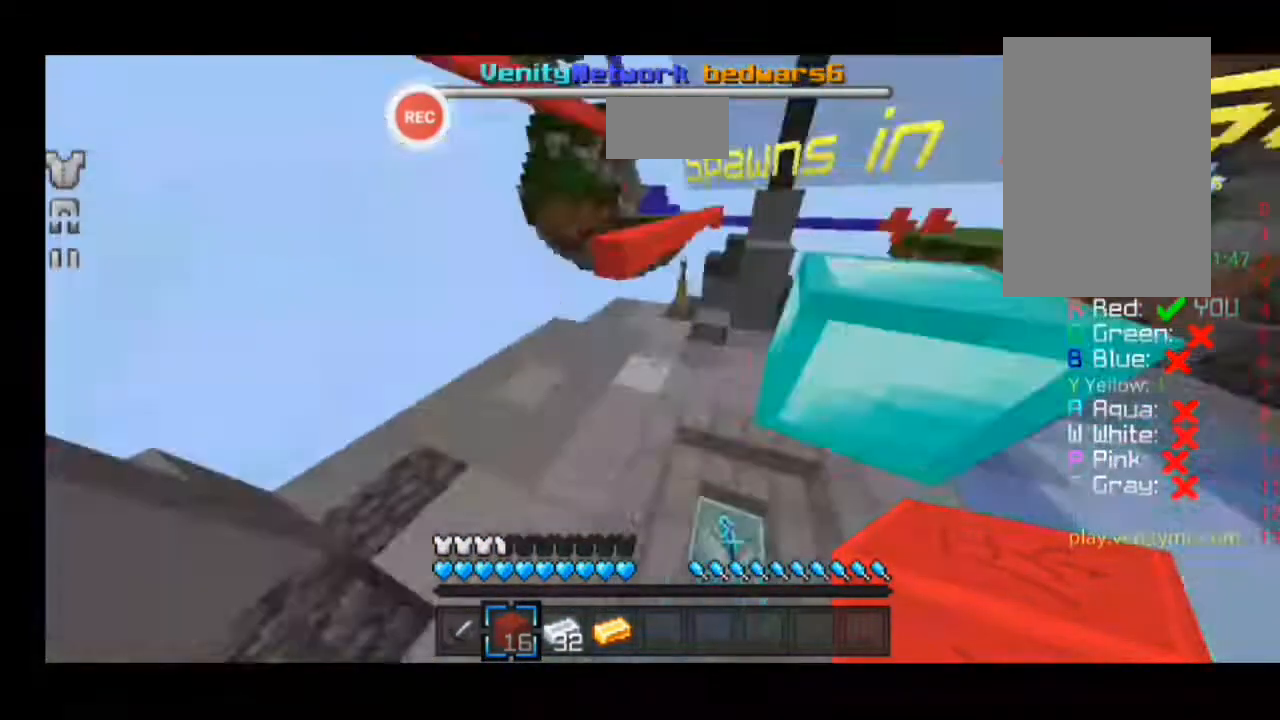
{"keys": ["a"], "events": [[200, "d", "up"], [333, "a", "down"], [467, "sprint", "up"], [467, "w", "up"]]}
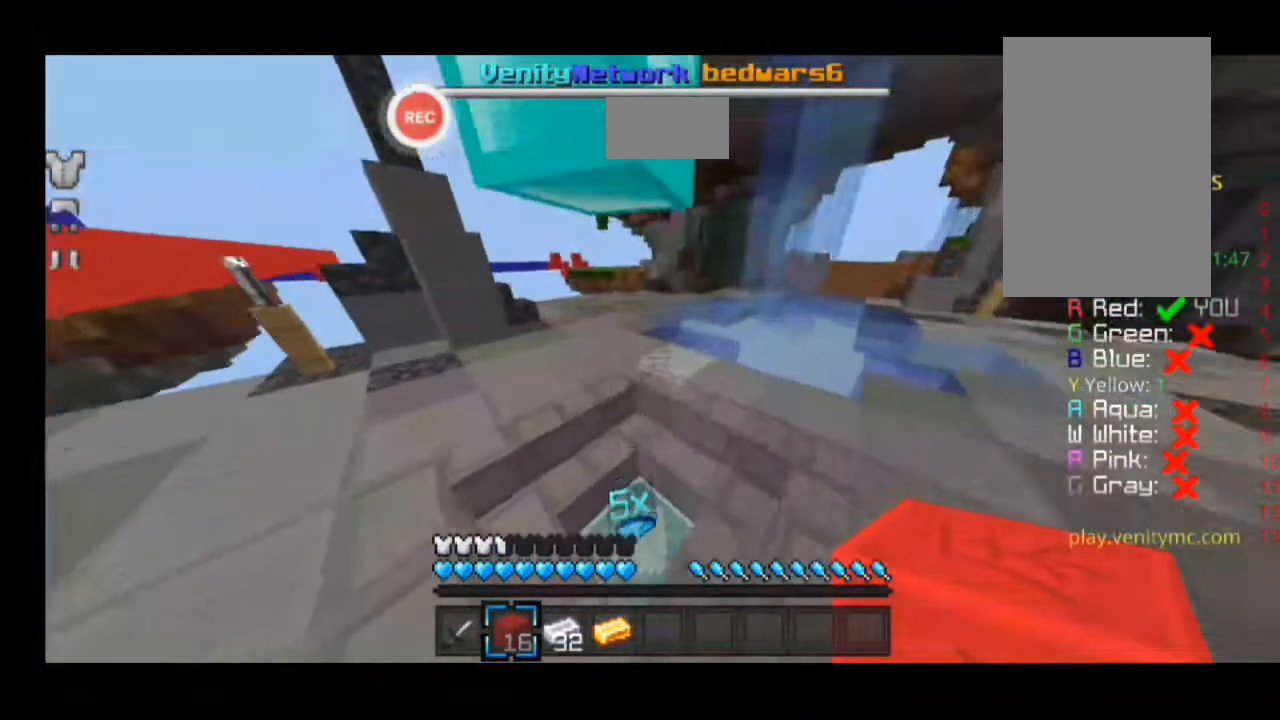
{"keys": ["a"], "events": [[133, "w", "down"], [433, "w", "up"]]}
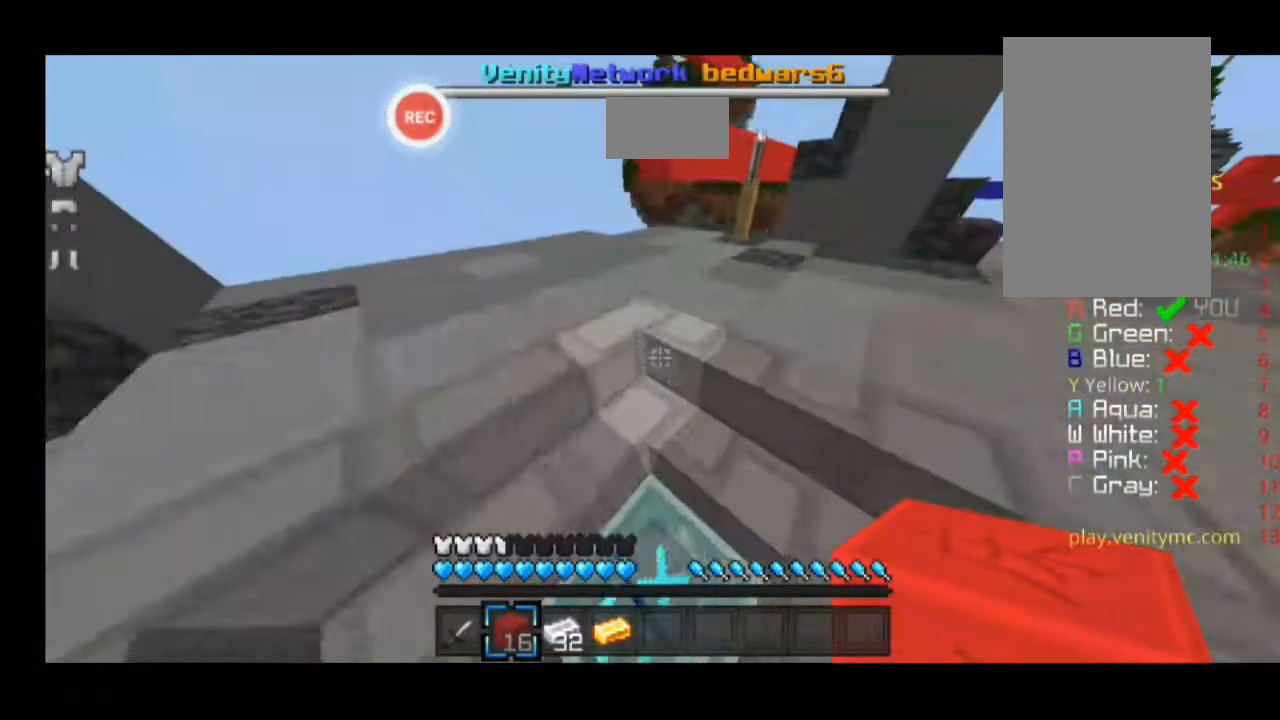
{"keys": ["a", "minus", "sprint", "w"], "events": [[133, "w", "down"], [267, "sprint", "down"], [400, "minus", "down"]]}
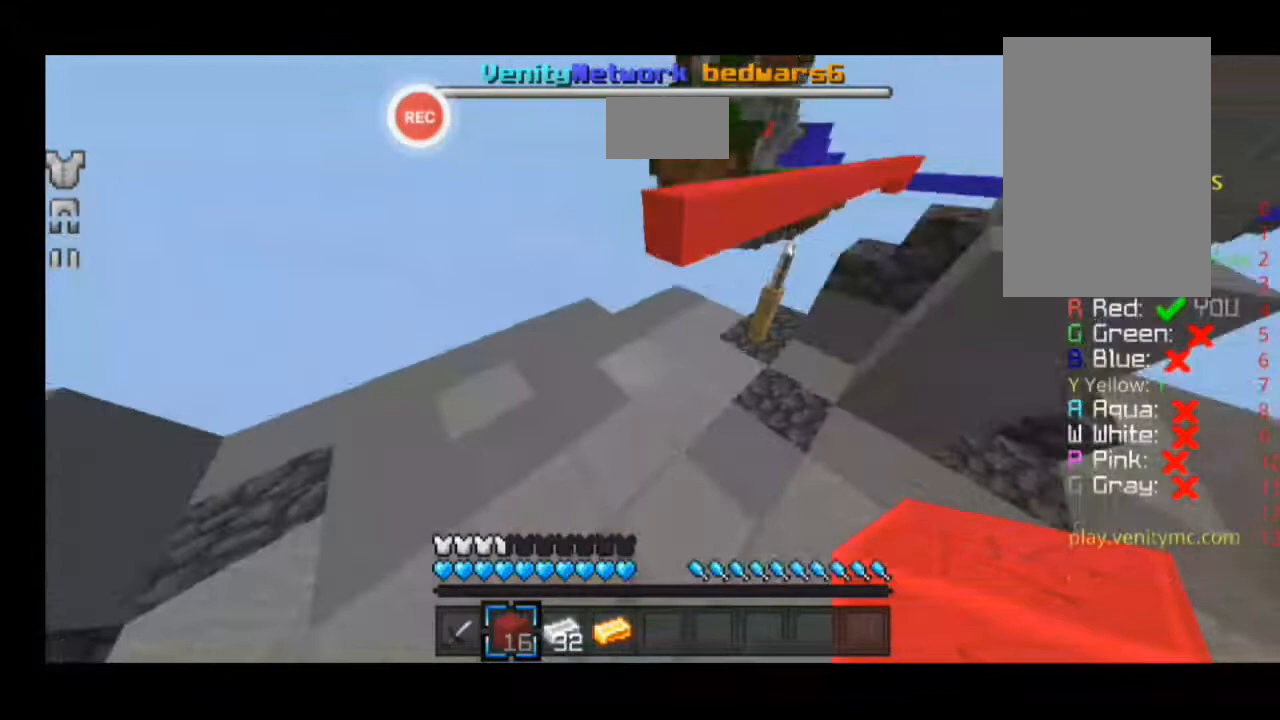
{"keys": ["a", "sprint", "w"], "events": [[100, "minus", "up"]]}
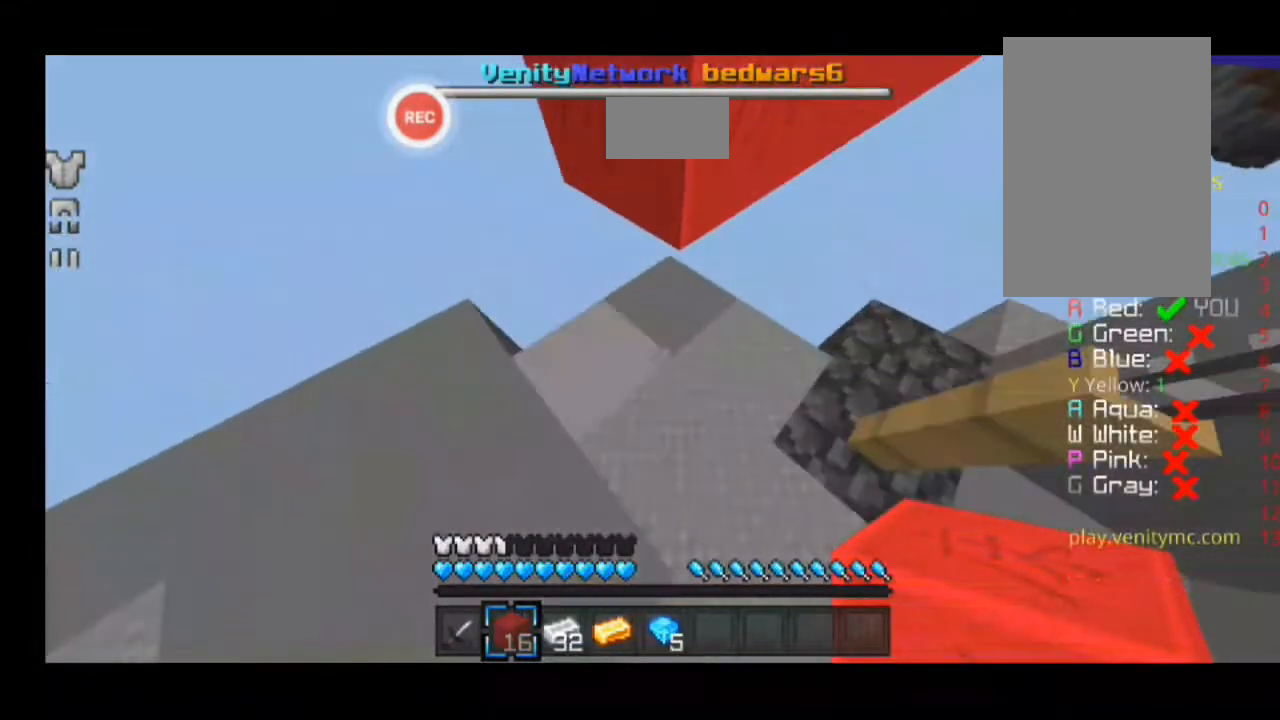
{"keys": [], "events": [[100, "sprint", "up"], [100, "w", "up"], [167, "a", "up"]]}
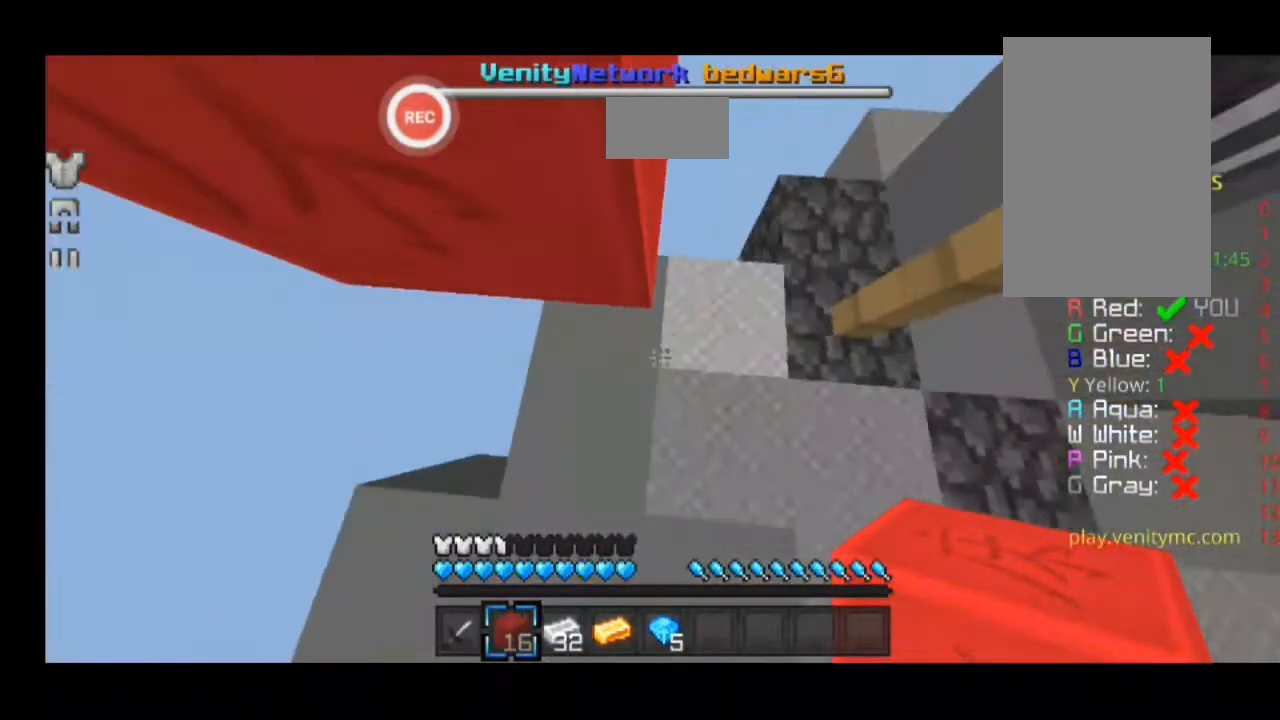
{"keys": [], "events": [[333, "w", "down"], [400, "w", "up"]]}
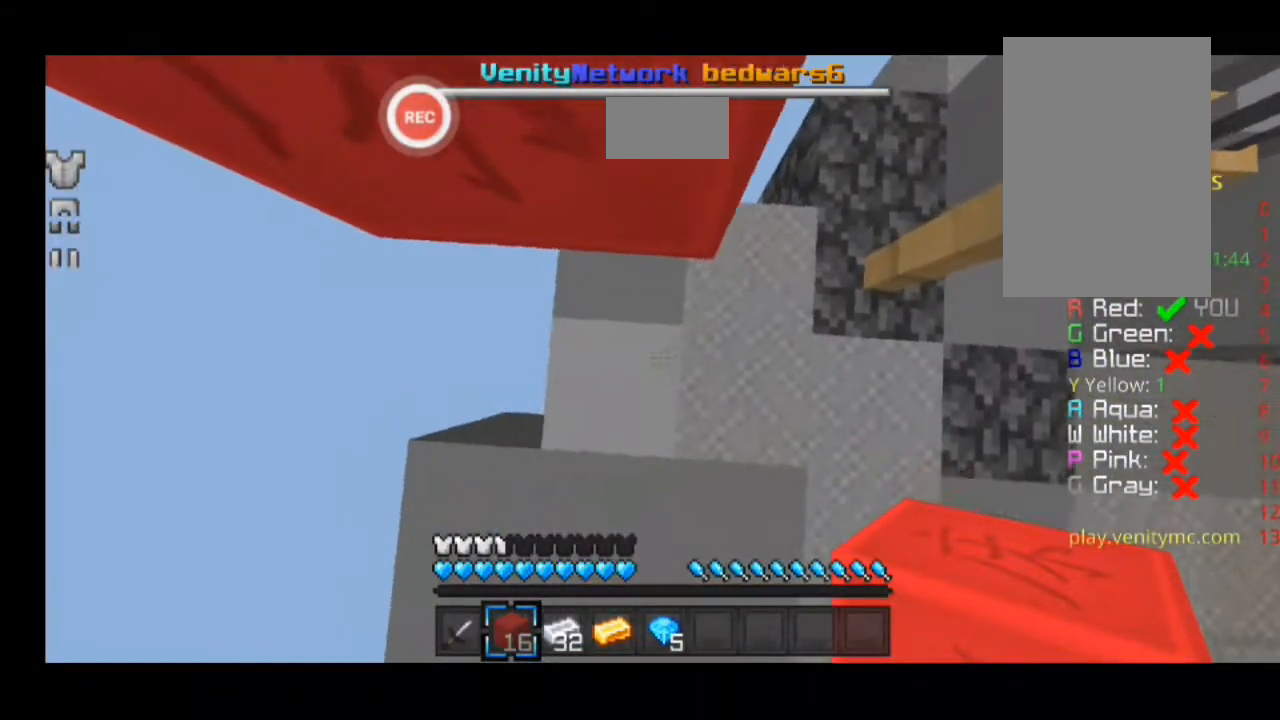
{"keys": [], "events": [[167, "minus", "down"], [500, "minus", "up"]]}
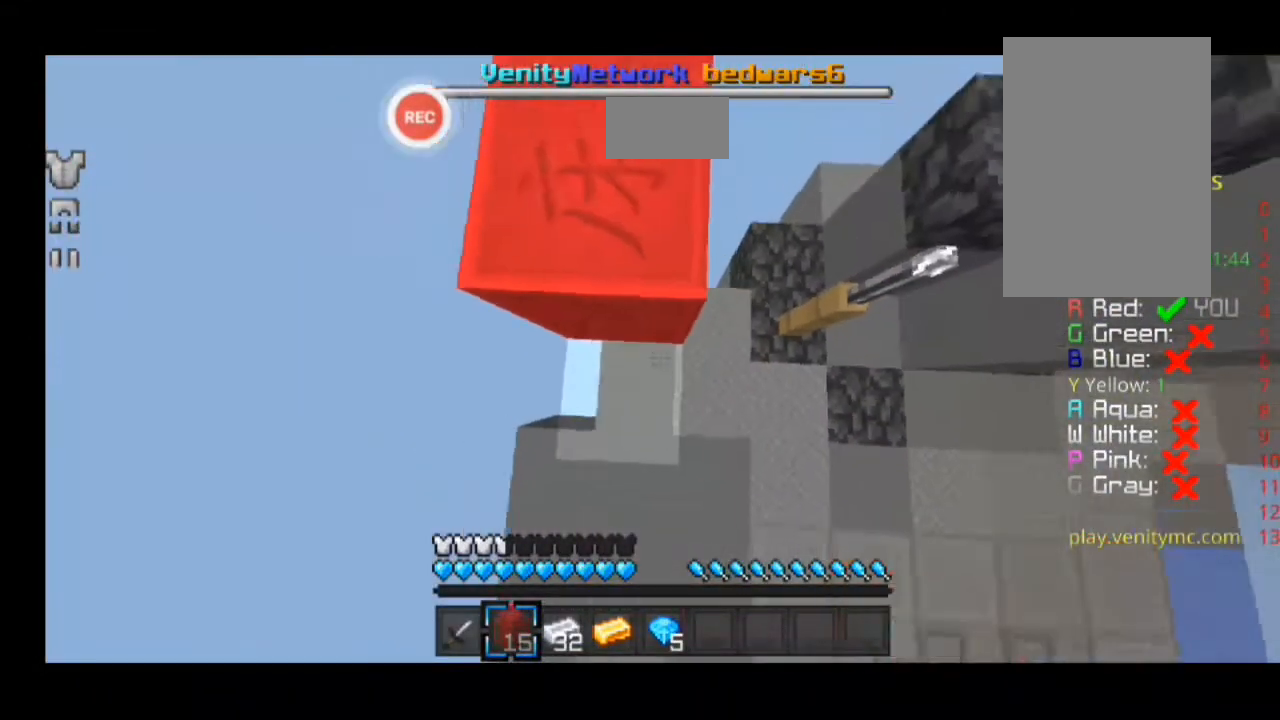
{"keys": ["a", "sprint", "w"], "events": [[333, "w", "down"], [367, "minus", "down"], [433, "a", "down"], [433, "minus", "up"], [433, "sprint", "down"]]}
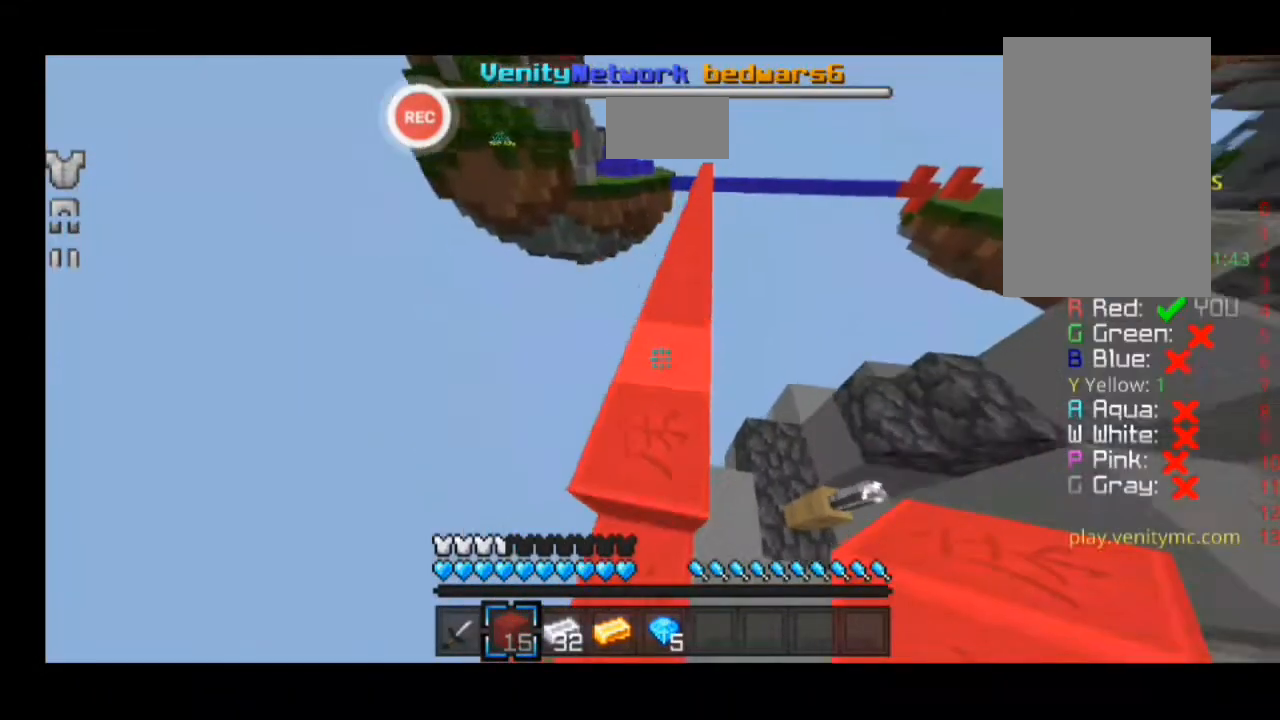
{"keys": ["a", "minus", "sprint", "w"], "events": [[100, "minus", "down"], [267, "minus", "up"], [500, "minus", "down"]]}
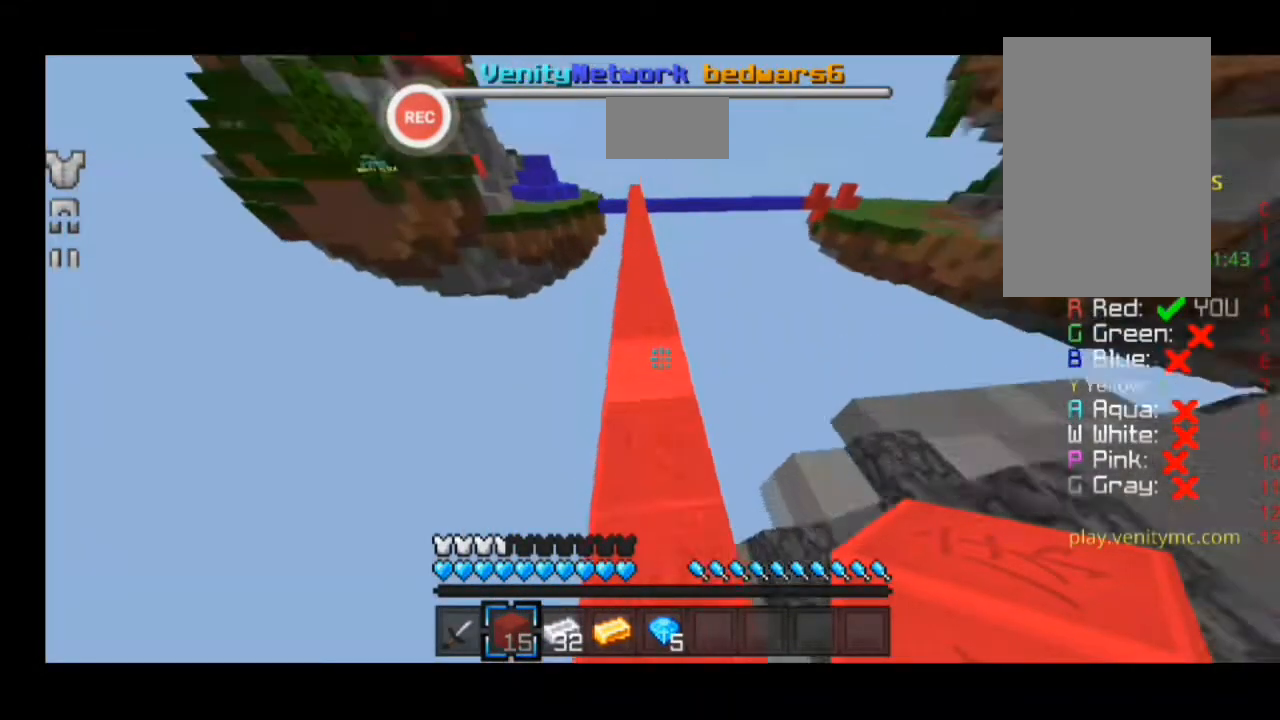
{"keys": ["a", "sprint", "w"], "events": [[167, "minus", "up"]]}
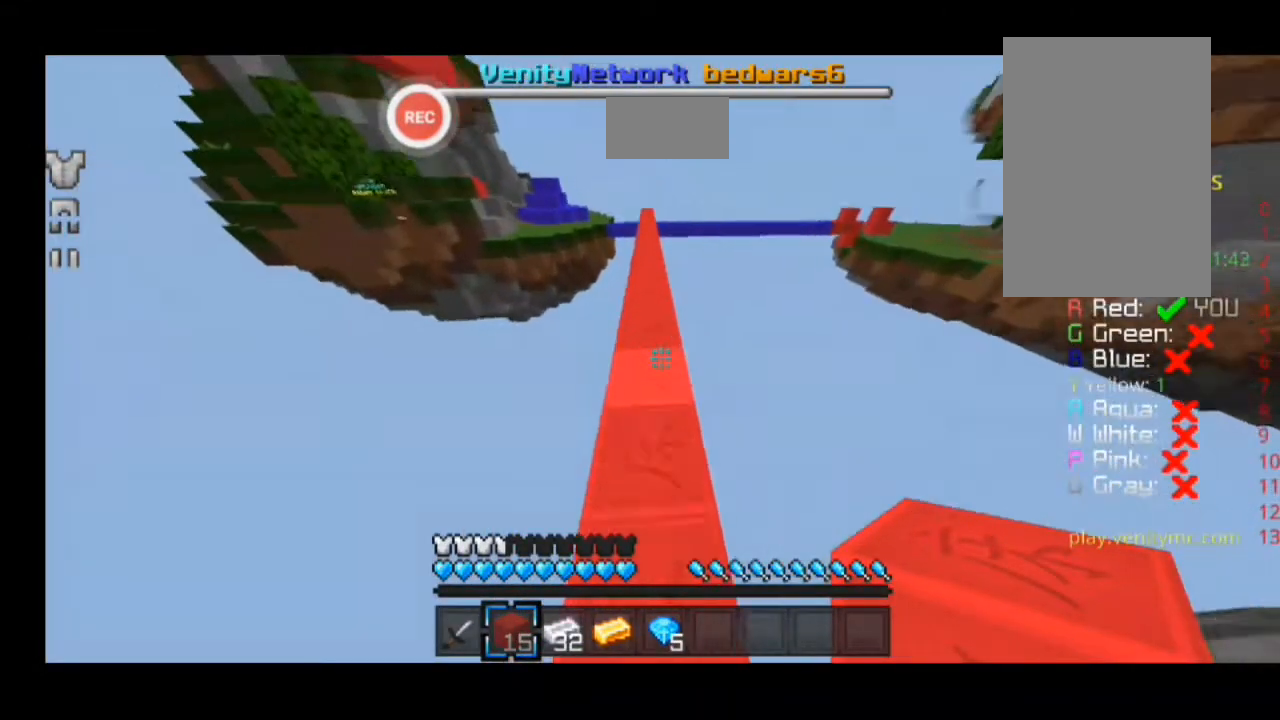
{"keys": ["a", "sprint", "w"], "events": [[167, "minus", "down"], [233, "minus", "up"]]}